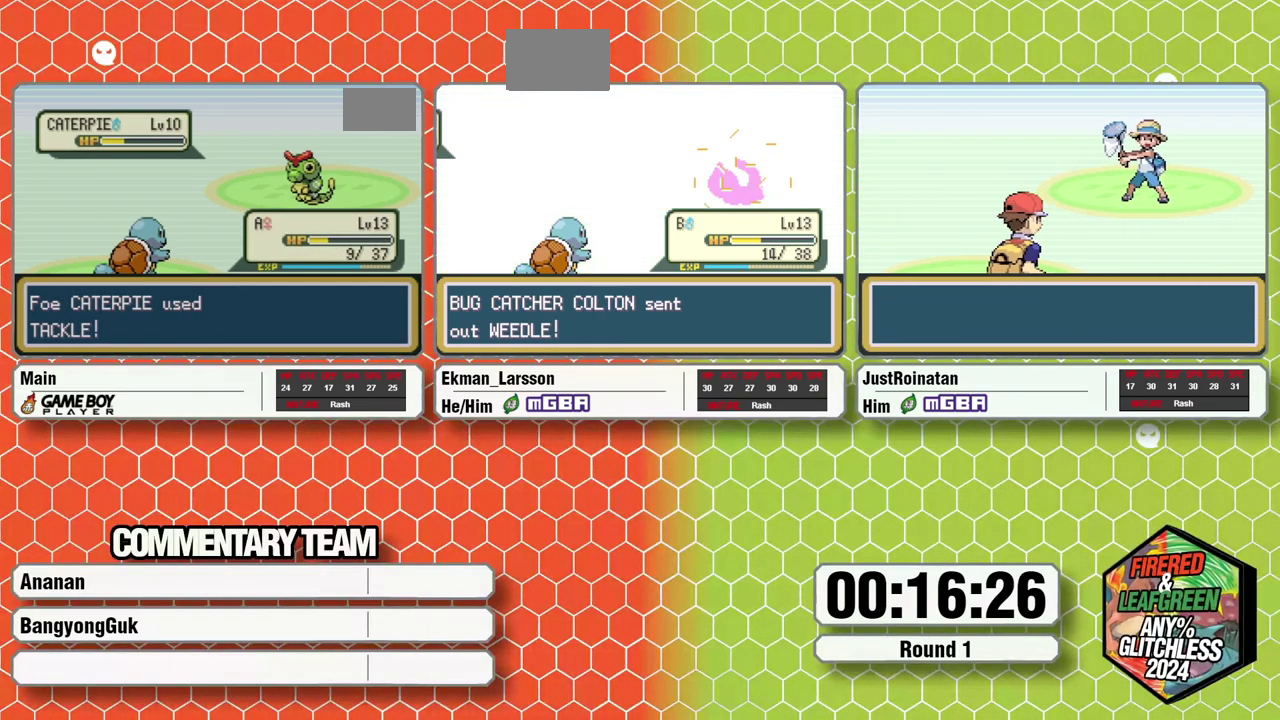
Gameplay with a controller (Nintendo layout); each line is a JSON object with the inputs held at the frame after it. "events" lists button and stick changes between this image and that frame as [ms after this image, input, new state], when the widget could be followed in between. Not read: L3 R3.
{"buttons": [], "events": []}
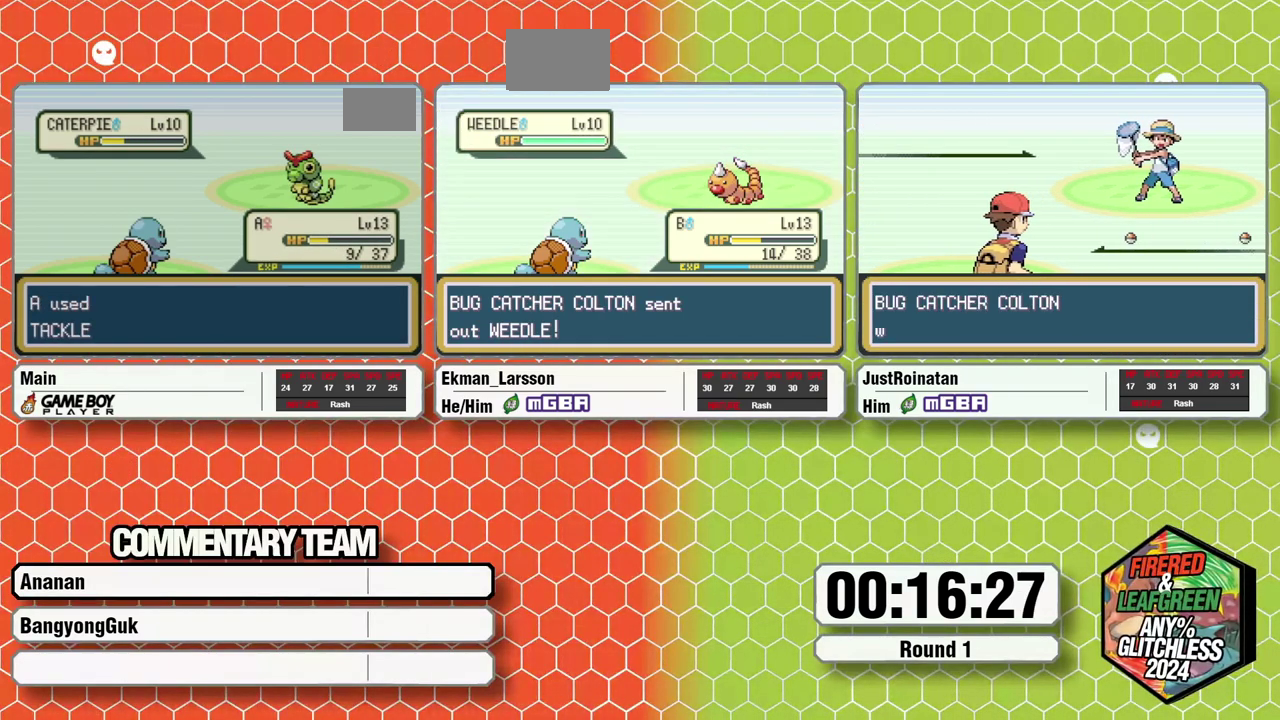
{"buttons": [], "events": []}
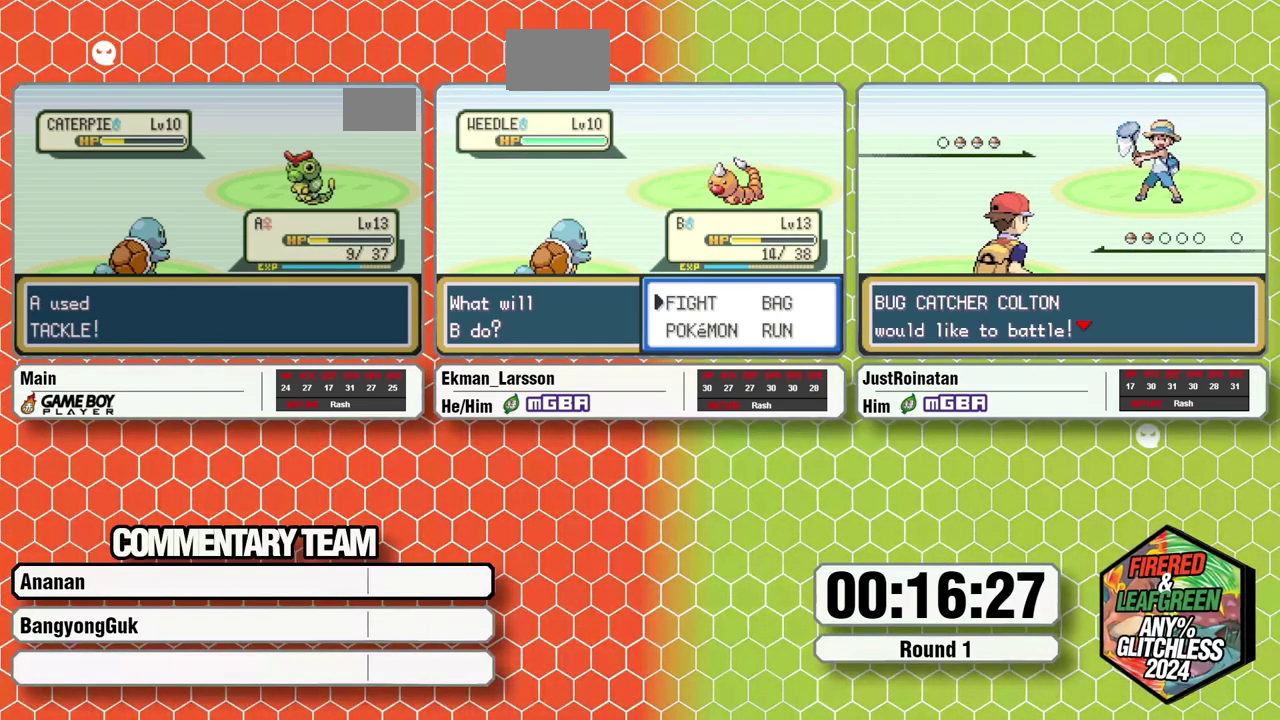
{"buttons": [], "events": []}
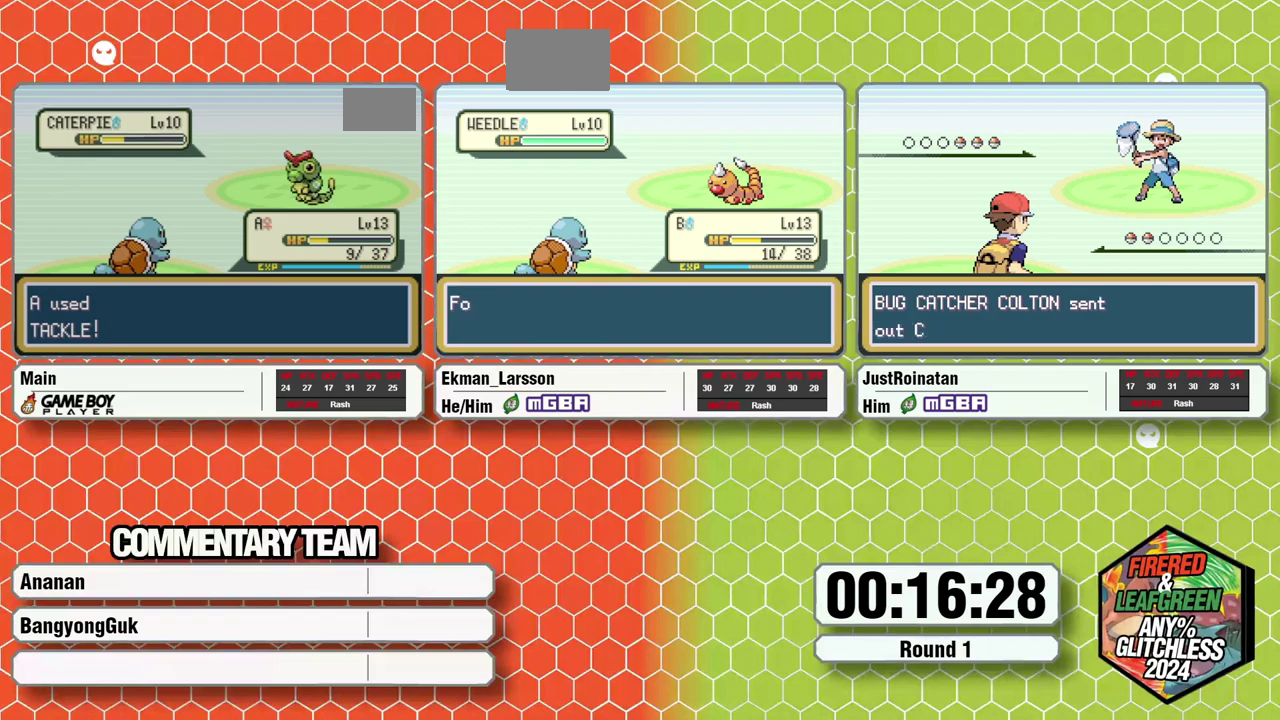
{"buttons": [], "events": []}
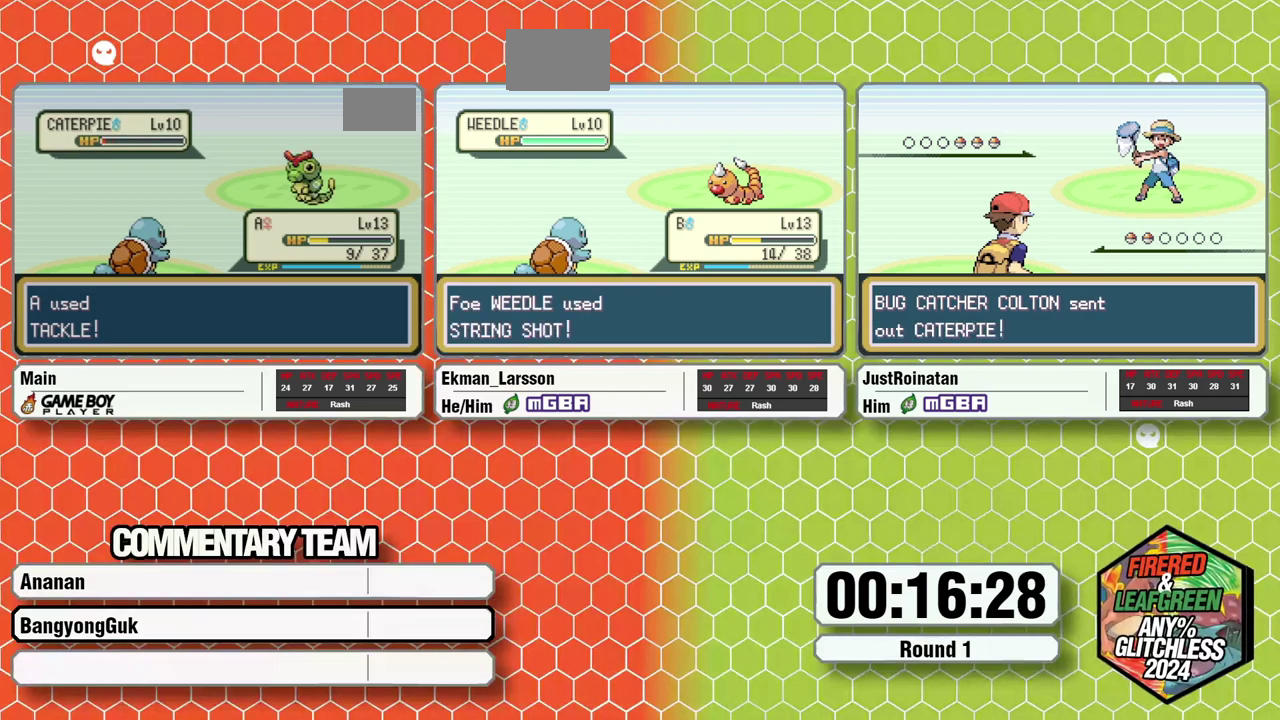
{"buttons": [], "events": []}
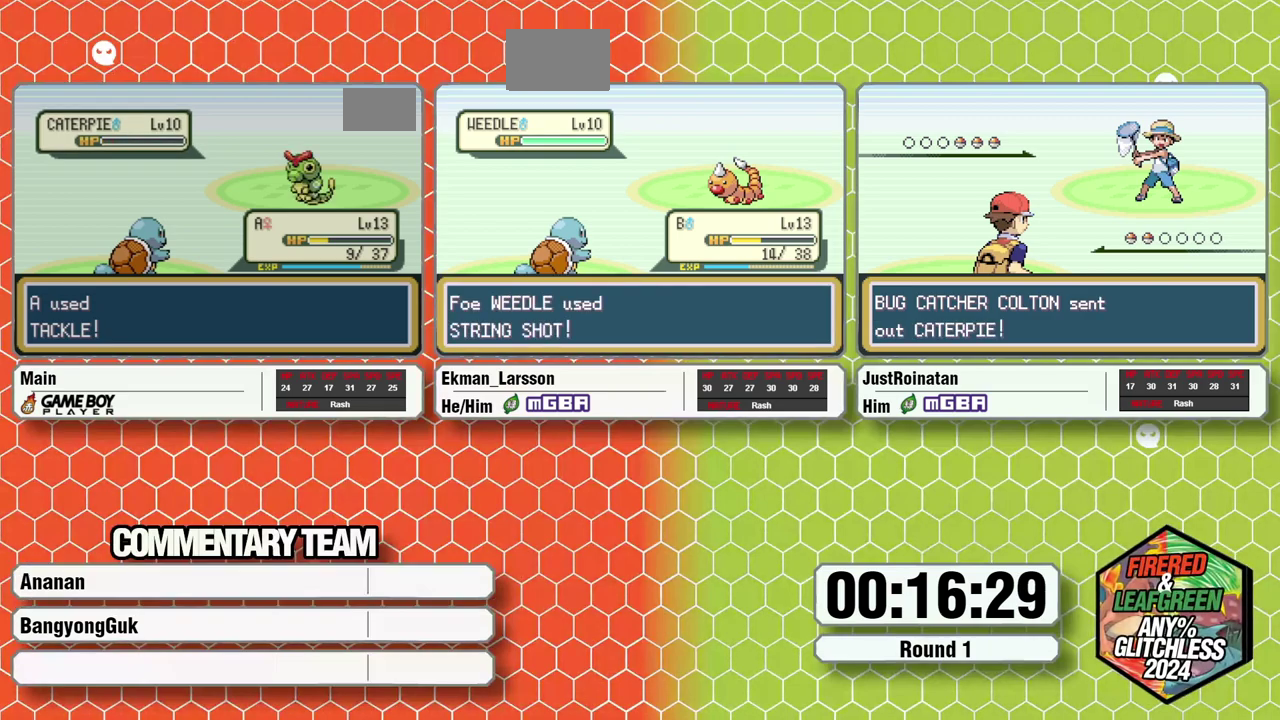
{"buttons": [], "events": [[267, "B", "down"], [483, "B", "up"]]}
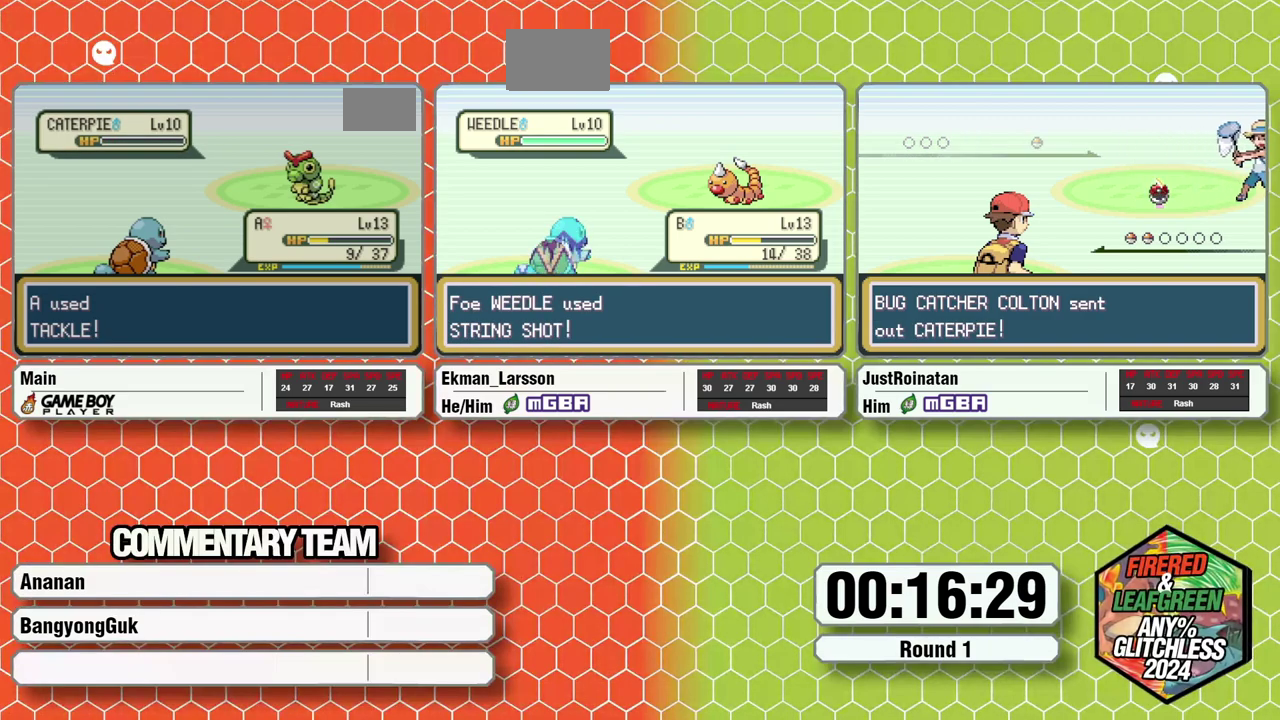
{"buttons": ["A", "B"], "events": [[17, "B", "down"], [100, "B", "up"], [183, "A", "down"], [267, "A", "up"], [283, "B", "down"], [317, "A", "down"], [367, "B", "up"], [383, "A", "up"], [433, "B", "down"], [450, "A", "down"]]}
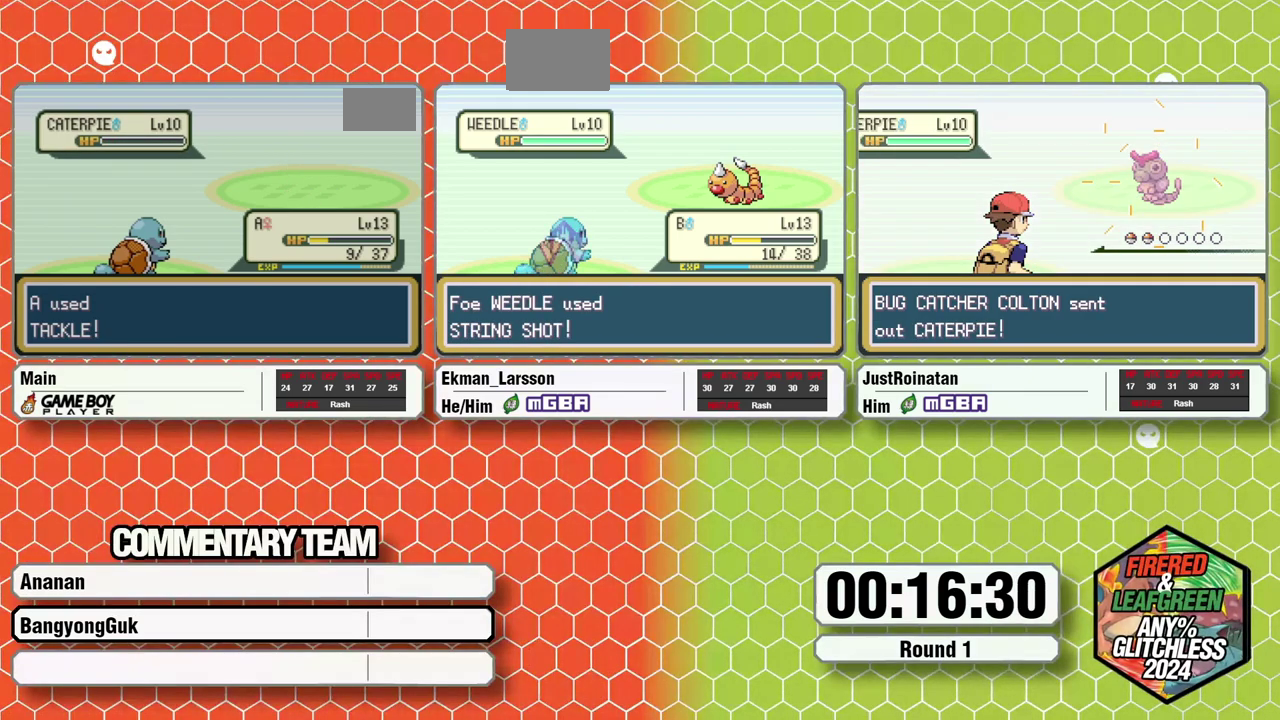
{"buttons": ["A", "B", "L1"], "events": [[17, "A", "up"], [83, "A", "down"], [117, "L1", "down"], [133, "A", "up"], [200, "L1", "up"], [217, "A", "down"], [250, "L1", "down"], [283, "A", "up"], [317, "B", "up"], [317, "L1", "up"], [350, "A", "down"], [367, "L1", "down"], [383, "B", "down"], [400, "A", "up"], [483, "A", "down"]]}
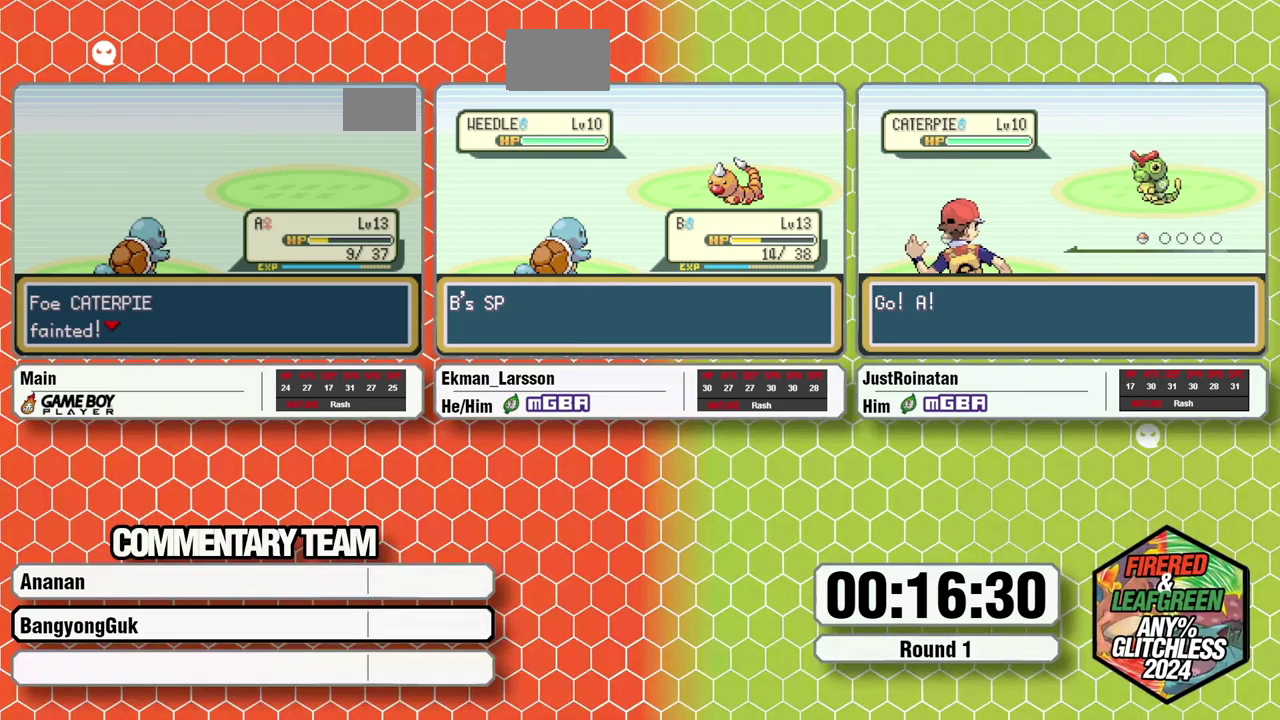
{"buttons": ["B"], "events": [[33, "A", "up"], [83, "L1", "up"], [117, "A", "down"], [133, "L1", "down"], [200, "A", "up"], [217, "B", "up"], [233, "L1", "up"], [283, "L1", "down"], [300, "B", "down"], [367, "B", "up"], [367, "L1", "up"], [400, "A", "down"], [417, "B", "down"], [417, "L1", "down"], [450, "A", "up"], [500, "L1", "up"]]}
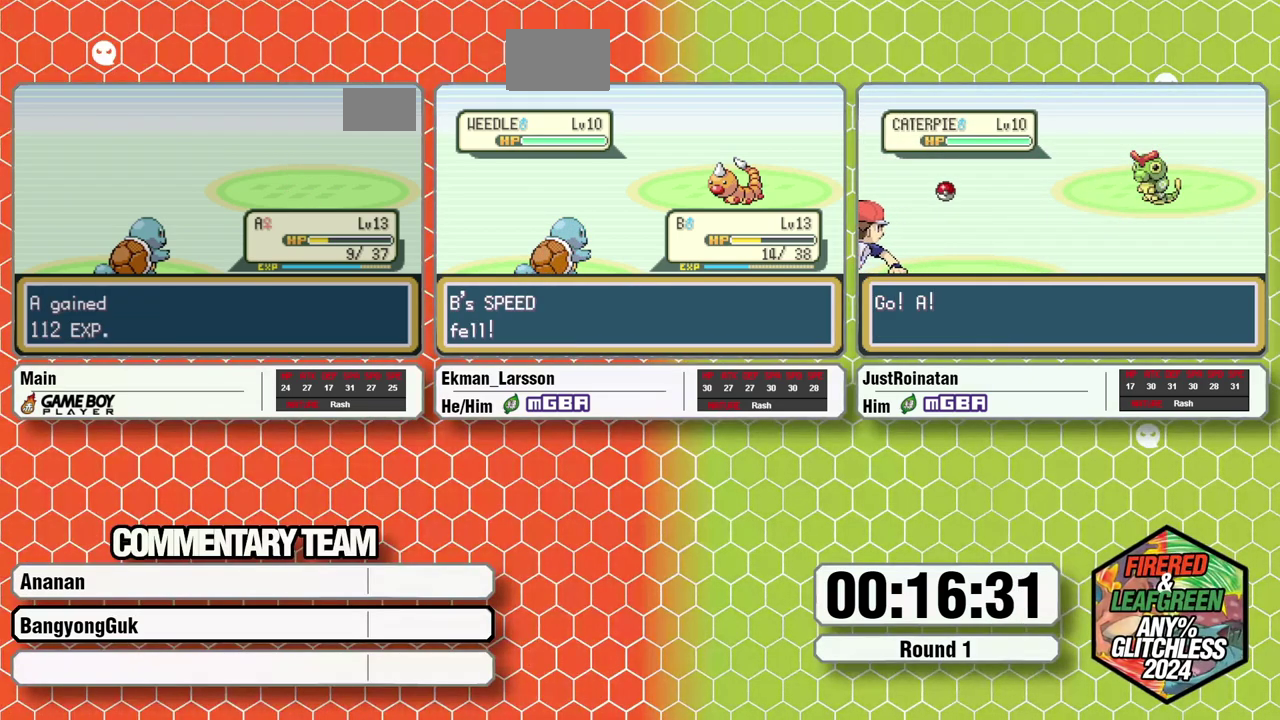
{"buttons": [], "events": [[17, "B", "up"], [33, "A", "down"], [67, "B", "down"], [67, "L1", "down"], [117, "A", "up"], [133, "B", "up"], [133, "L1", "up"], [183, "A", "down"], [183, "L1", "down"], [200, "B", "down"], [233, "A", "up"], [283, "A", "down"], [367, "A", "up"], [433, "L1", "up"], [450, "B", "up"]]}
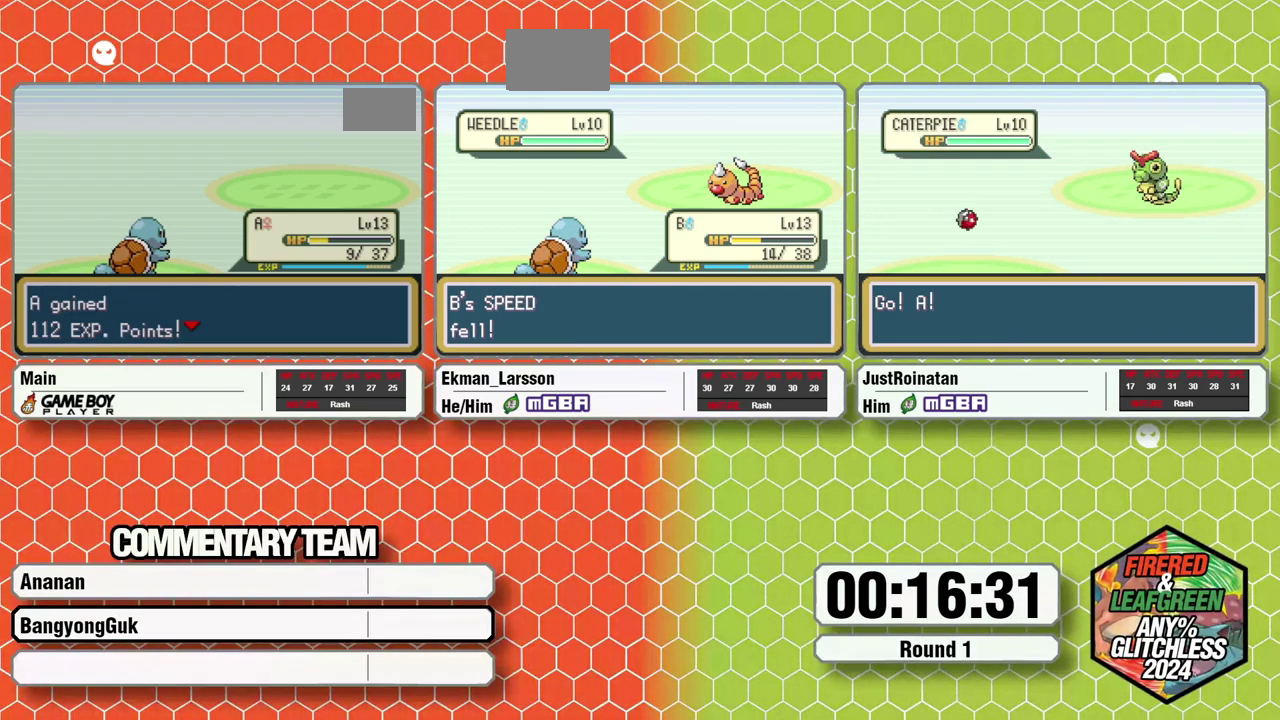
{"buttons": [], "events": []}
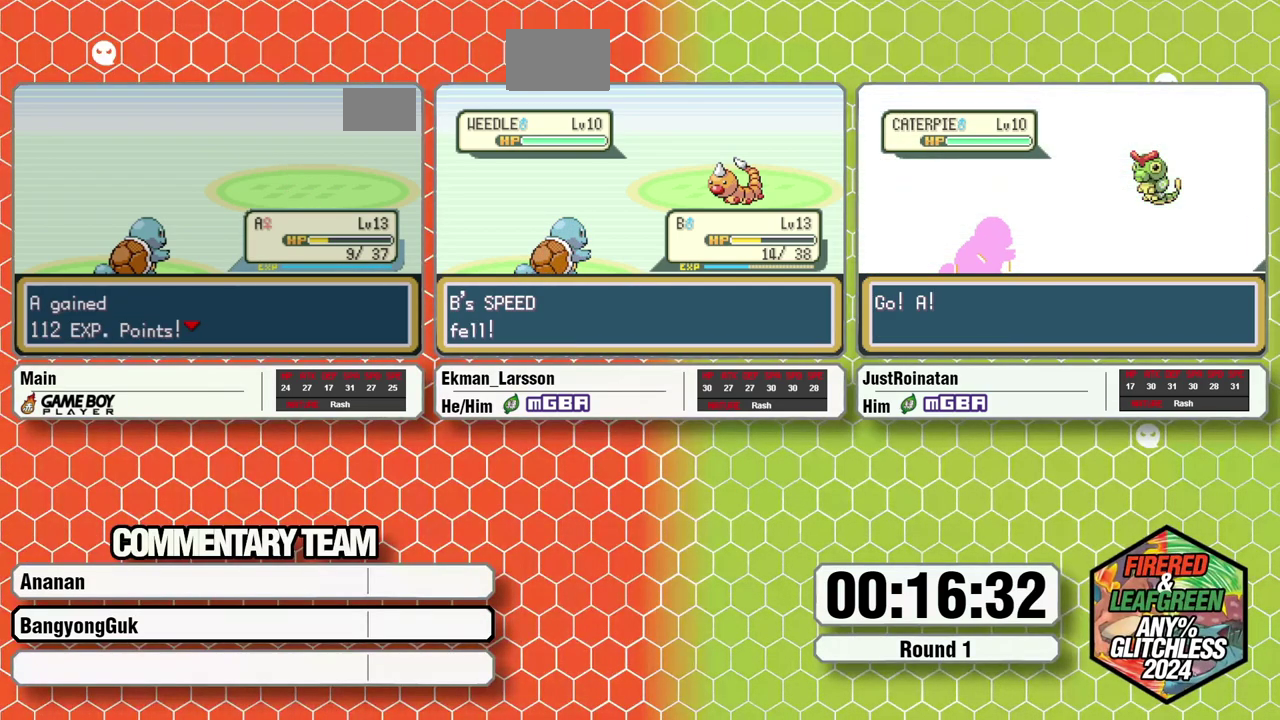
{"buttons": [], "events": []}
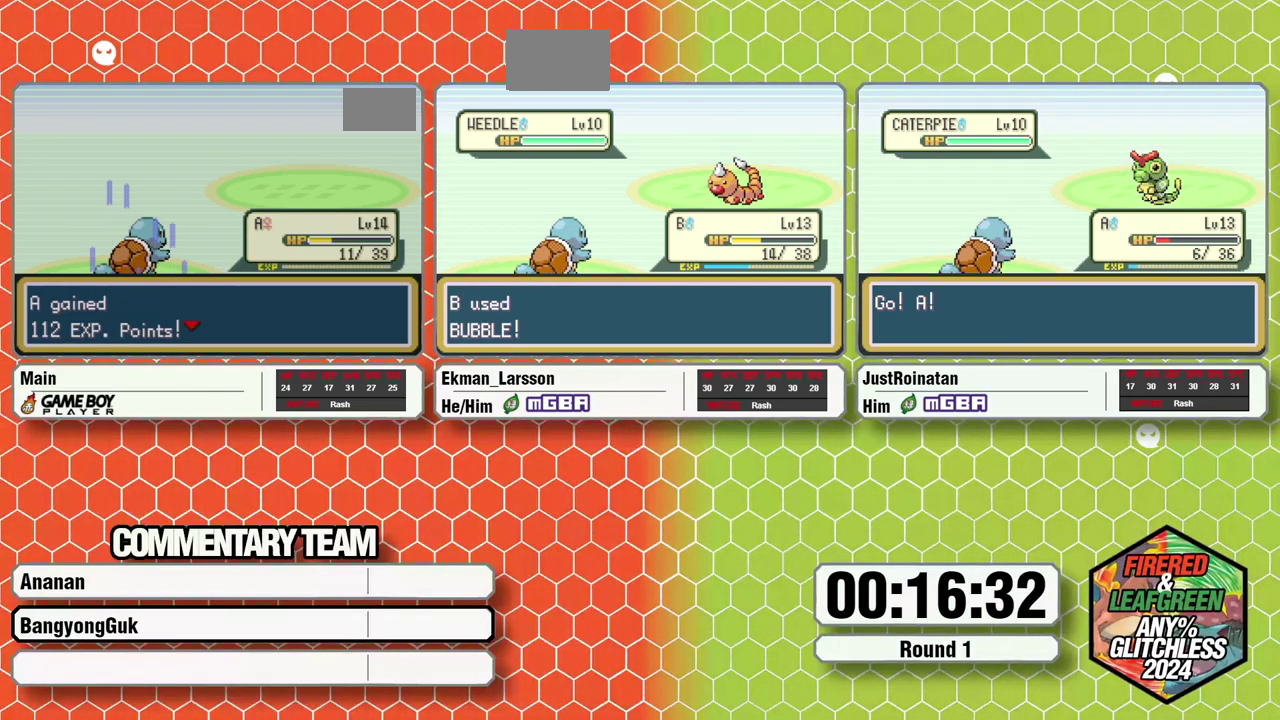
{"buttons": [], "events": []}
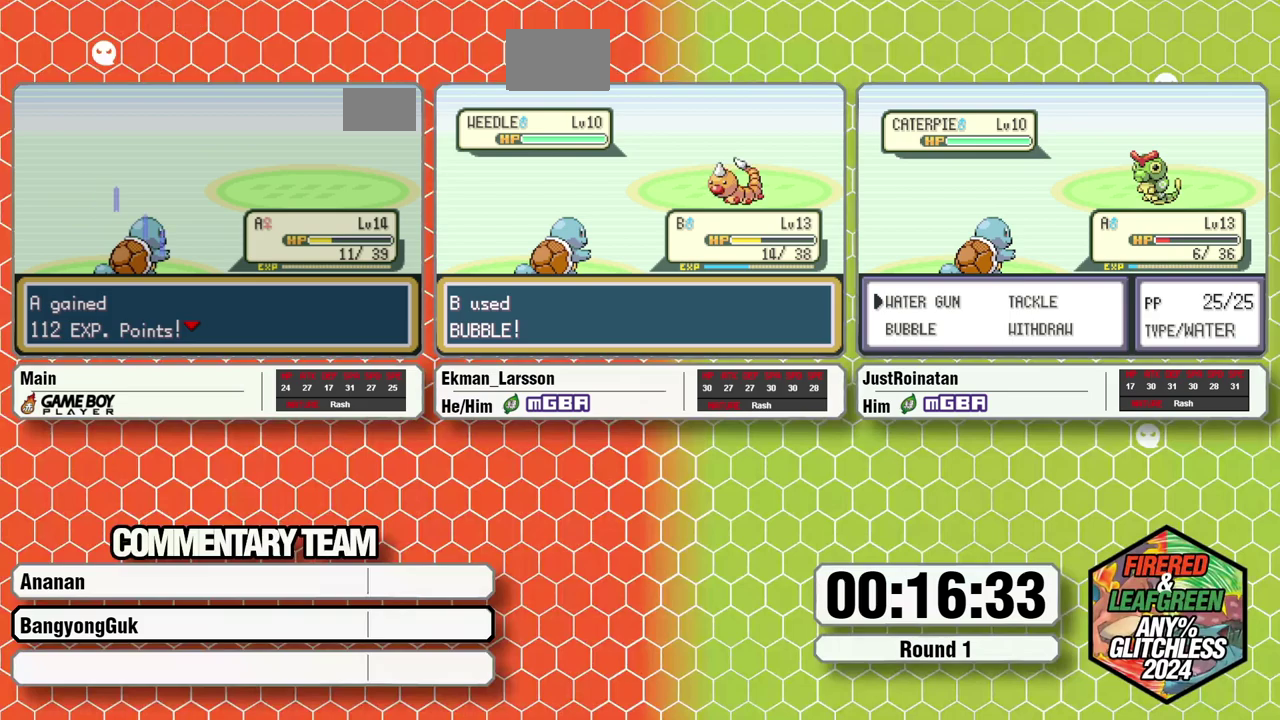
{"buttons": [], "events": []}
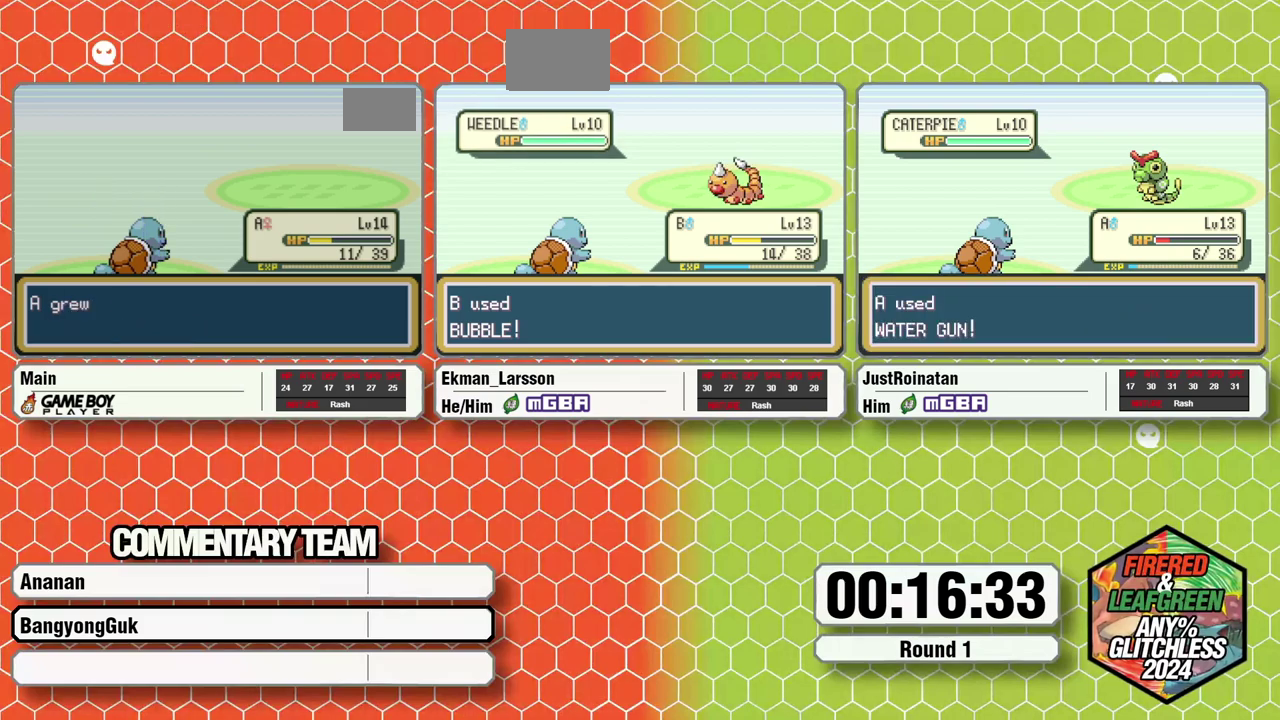
{"buttons": [], "events": []}
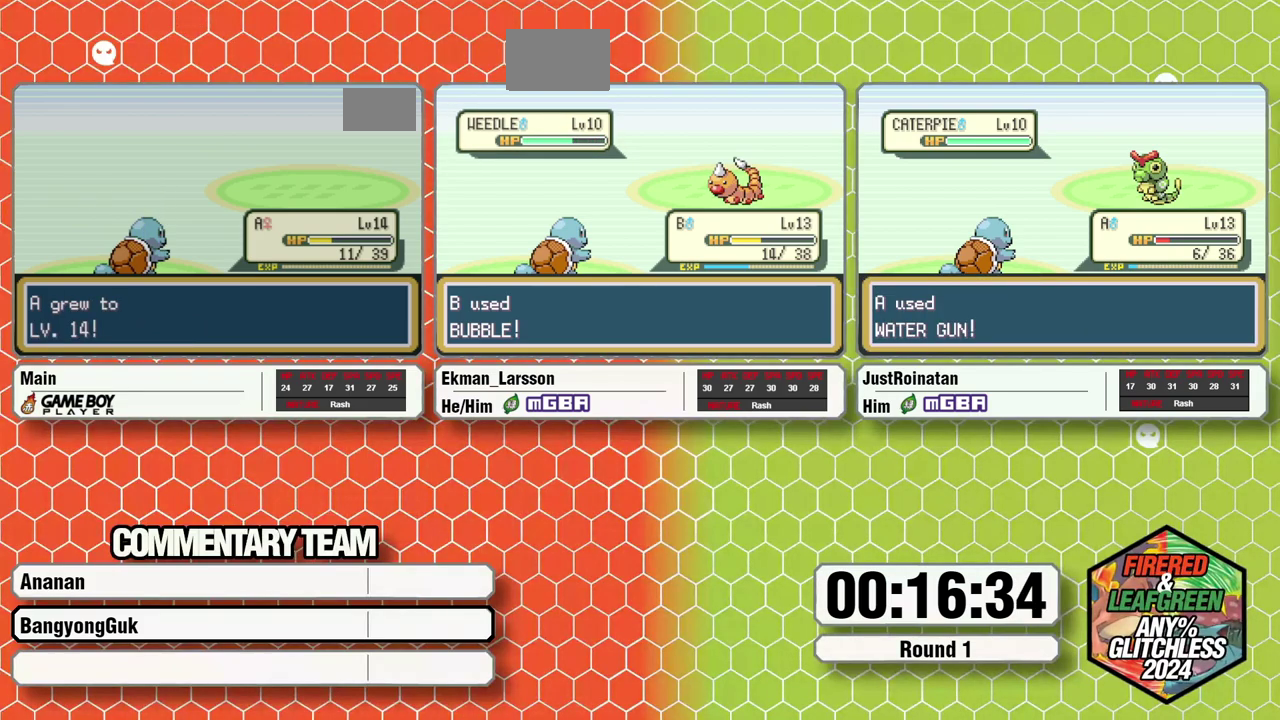
{"buttons": ["A"], "events": [[400, "A", "down"]]}
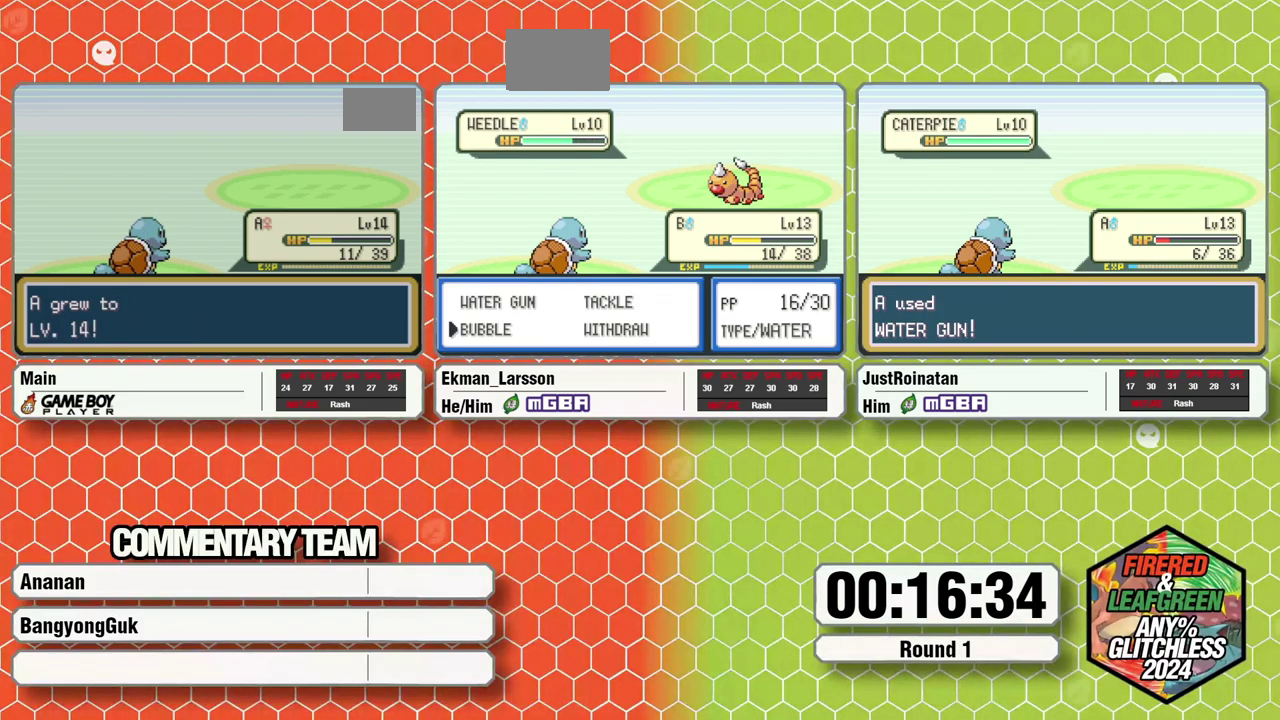
{"buttons": ["B", "L1"], "events": [[33, "A", "up"], [33, "B", "down"], [83, "A", "down"], [117, "B", "up"], [133, "A", "up"], [200, "A", "down"], [233, "B", "down"], [267, "A", "up"], [400, "A", "down"], [417, "L1", "down"], [483, "A", "up"]]}
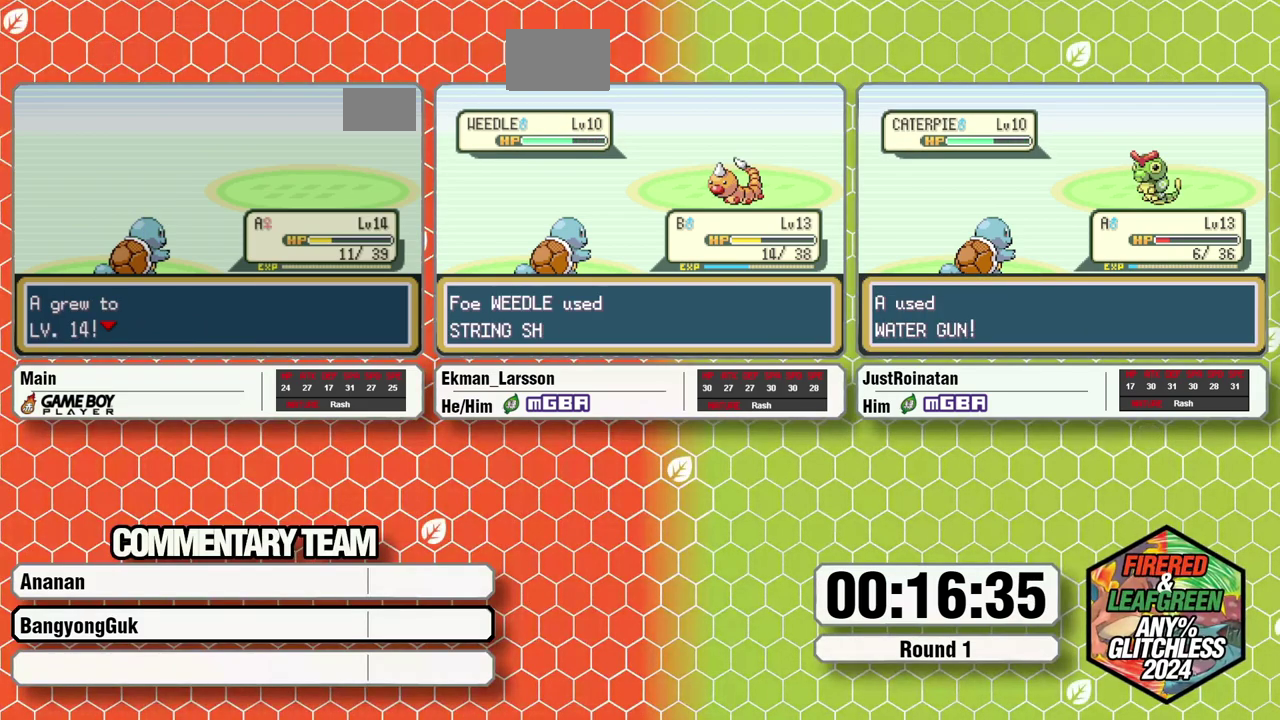
{"buttons": ["A", "B", "L1"], "events": [[17, "L1", "up"], [67, "A", "down"], [67, "L1", "down"], [117, "A", "up"], [133, "B", "up"], [150, "L1", "up"], [200, "A", "down"], [200, "B", "down"], [200, "L1", "down"], [267, "A", "up"], [267, "B", "up"], [267, "L1", "up"], [317, "L1", "down"], [333, "A", "down"], [350, "B", "down"], [400, "A", "up"], [400, "B", "up"], [400, "L1", "up"], [450, "L1", "down"], [483, "B", "down"], [500, "A", "down"]]}
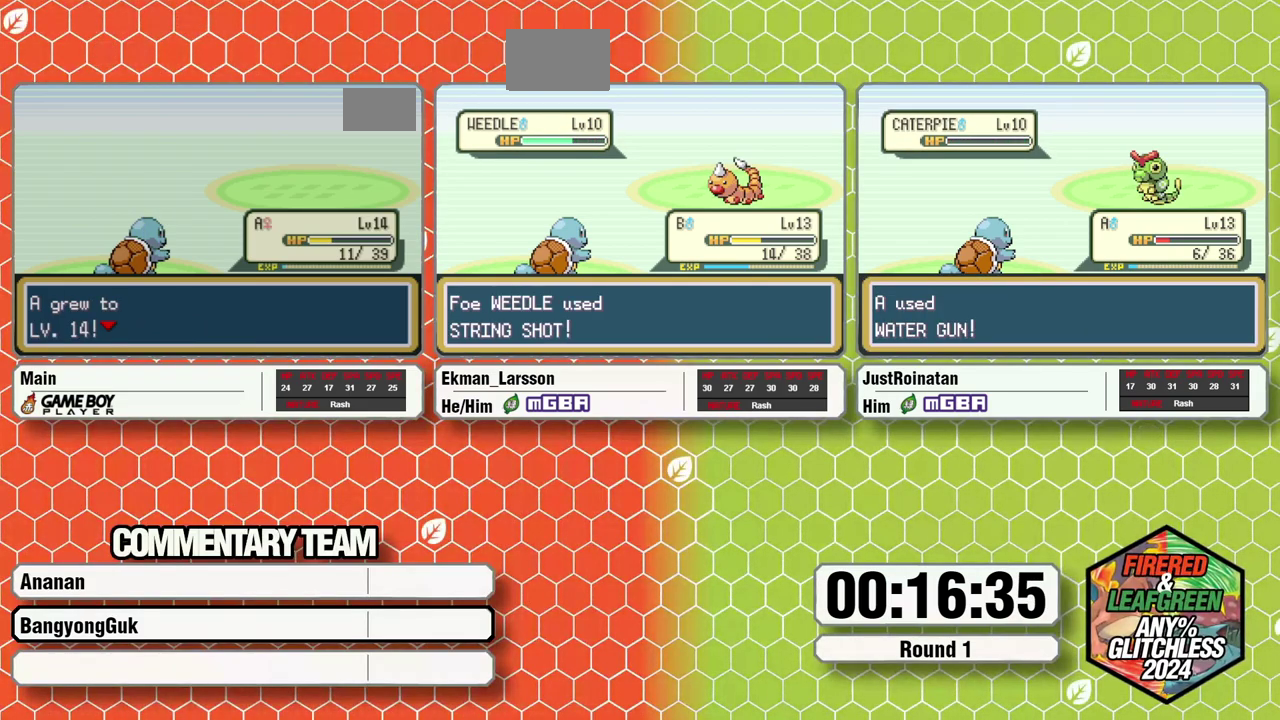
{"buttons": ["B", "L1"], "events": [[17, "A", "up"], [17, "B", "up"], [17, "L1", "up"], [83, "L1", "down"], [117, "A", "down"], [117, "B", "down"], [167, "A", "up"], [167, "B", "up"], [167, "L1", "up"], [200, "L1", "down"], [217, "B", "down"], [250, "A", "down"], [267, "L1", "up"], [300, "B", "up"], [333, "A", "up"], [350, "L1", "down"], [367, "B", "down"], [417, "A", "down"], [417, "L1", "up"], [433, "B", "up"], [467, "A", "up"], [483, "B", "down"], [483, "L1", "down"]]}
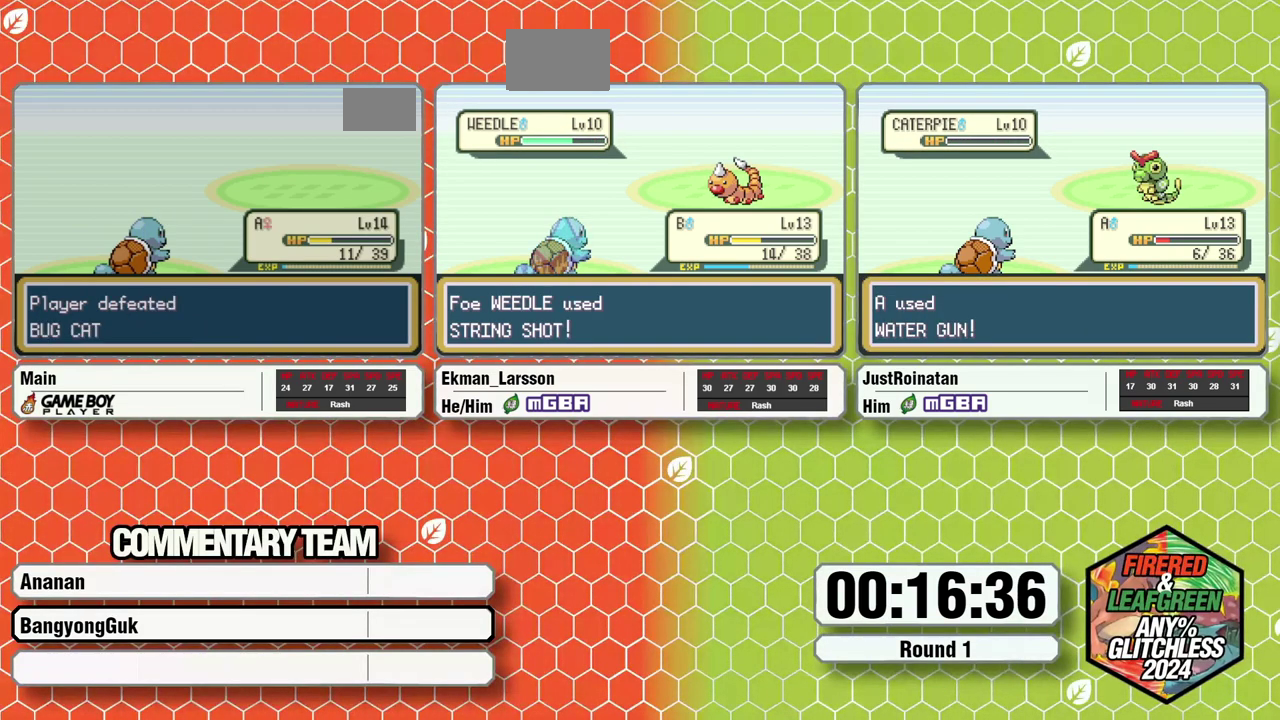
{"buttons": ["B", "L1"], "events": [[67, "A", "down"], [67, "L1", "up"], [117, "A", "up"], [117, "L1", "down"], [167, "A", "down"], [167, "L1", "up"], [183, "B", "up"], [217, "A", "up"], [233, "B", "down"], [233, "L1", "down"], [300, "A", "down"], [300, "L1", "up"], [317, "B", "up"], [350, "A", "up"], [367, "B", "down"], [367, "L1", "down"], [433, "A", "down"], [450, "B", "up"], [450, "L1", "up"], [500, "A", "up"], [500, "B", "down"], [500, "L1", "down"]]}
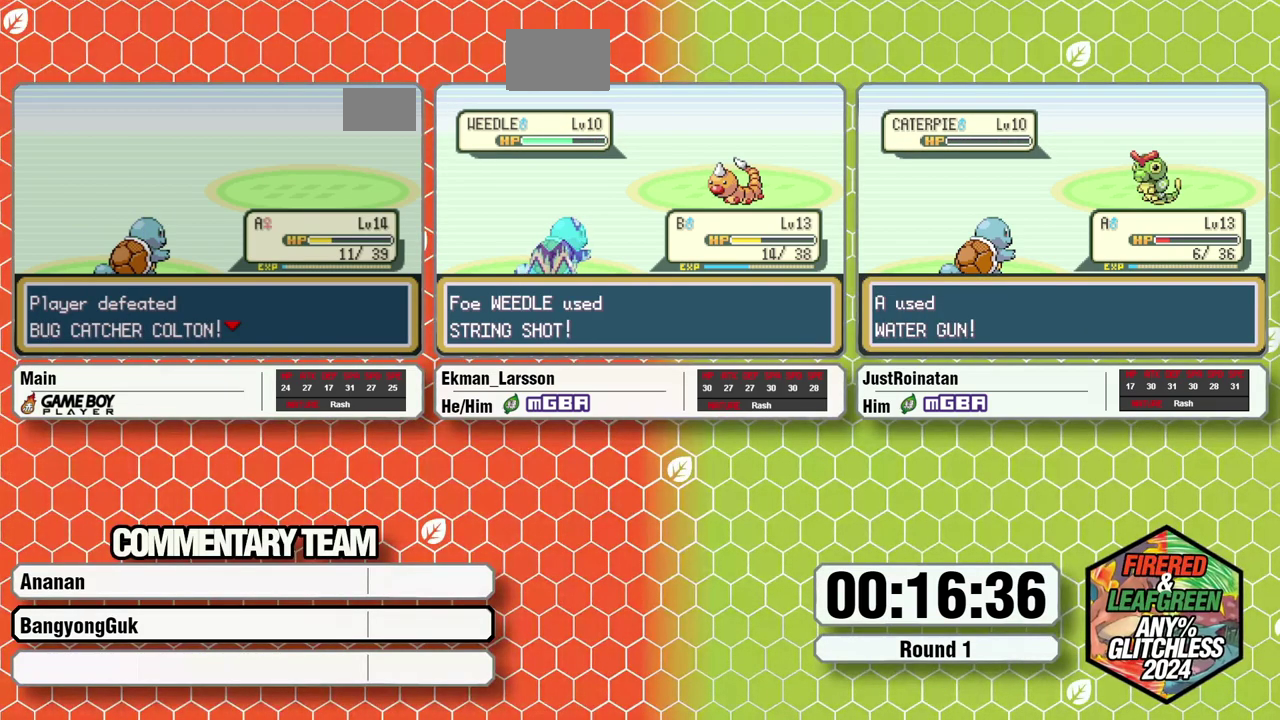
{"buttons": [], "events": [[67, "A", "down"], [67, "L1", "up"], [83, "B", "up"], [150, "A", "up"], [150, "B", "down"], [150, "L1", "down"], [217, "L1", "up"], [233, "A", "down"], [267, "L1", "down"], [300, "A", "up"], [333, "L1", "up"], [383, "A", "down"], [417, "L1", "down"], [433, "A", "up"], [483, "L1", "up"], [500, "B", "up"]]}
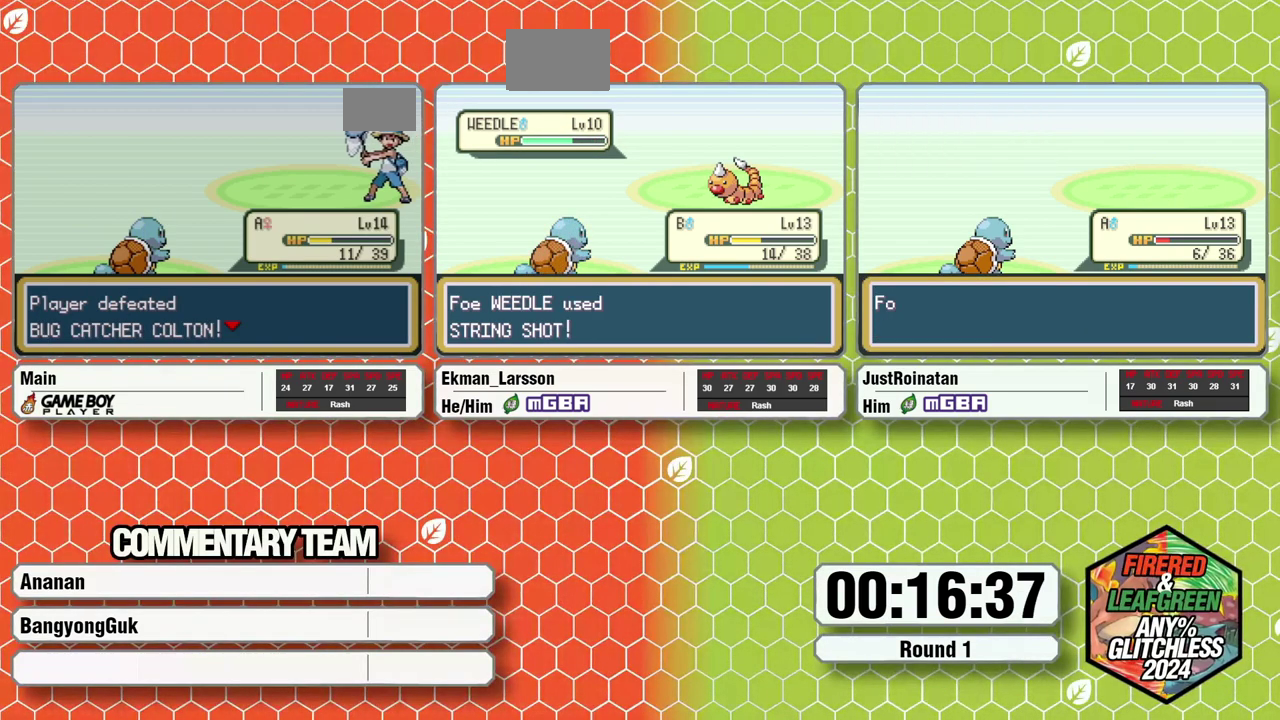
{"buttons": ["B", "L1"], "events": [[17, "A", "down"], [17, "START", "down"], [50, "L1", "down"], [50, "SELECT", "down"], [67, "A", "up"], [67, "B", "down"], [67, "START", "up"], [100, "SELECT", "up"], [133, "B", "up"], [133, "L1", "up"], [150, "A", "down"], [183, "L1", "down"], [200, "B", "down"], [217, "A", "up"], [267, "B", "up"], [267, "L1", "up"], [300, "A", "down"], [317, "L1", "down"], [333, "B", "down"], [350, "A", "up"], [400, "B", "up"], [400, "L1", "up"], [433, "A", "down"], [450, "B", "down"], [450, "L1", "down"], [483, "A", "up"]]}
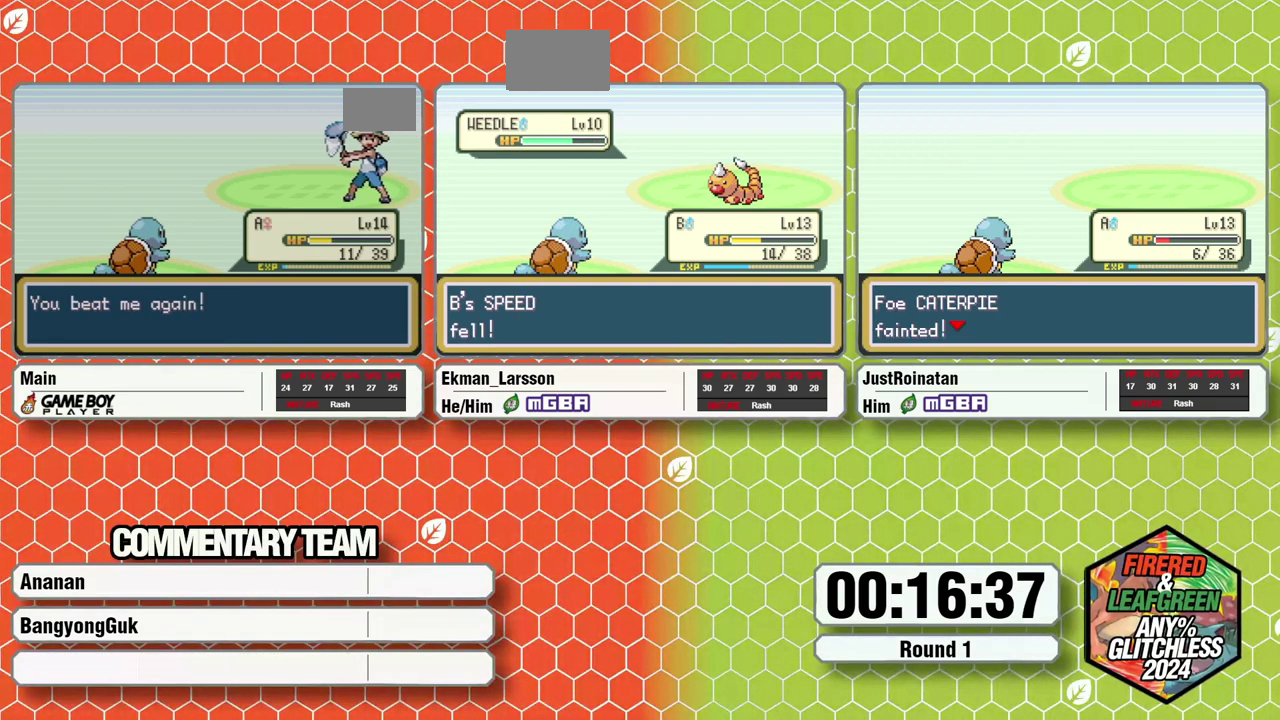
{"buttons": ["A", "B", "L1"], "events": [[17, "B", "up"], [17, "L1", "up"], [67, "A", "down"], [83, "B", "down"], [100, "L1", "down"], [133, "A", "up"], [150, "B", "up"], [150, "L1", "up"], [217, "A", "down"], [217, "B", "down"], [233, "L1", "down"], [267, "A", "up"], [300, "B", "up"], [317, "L1", "up"], [350, "A", "down"], [367, "B", "down"], [367, "L1", "down"], [400, "A", "up"], [450, "B", "up"], [450, "L1", "up"], [500, "A", "down"], [500, "B", "down"], [500, "L1", "down"]]}
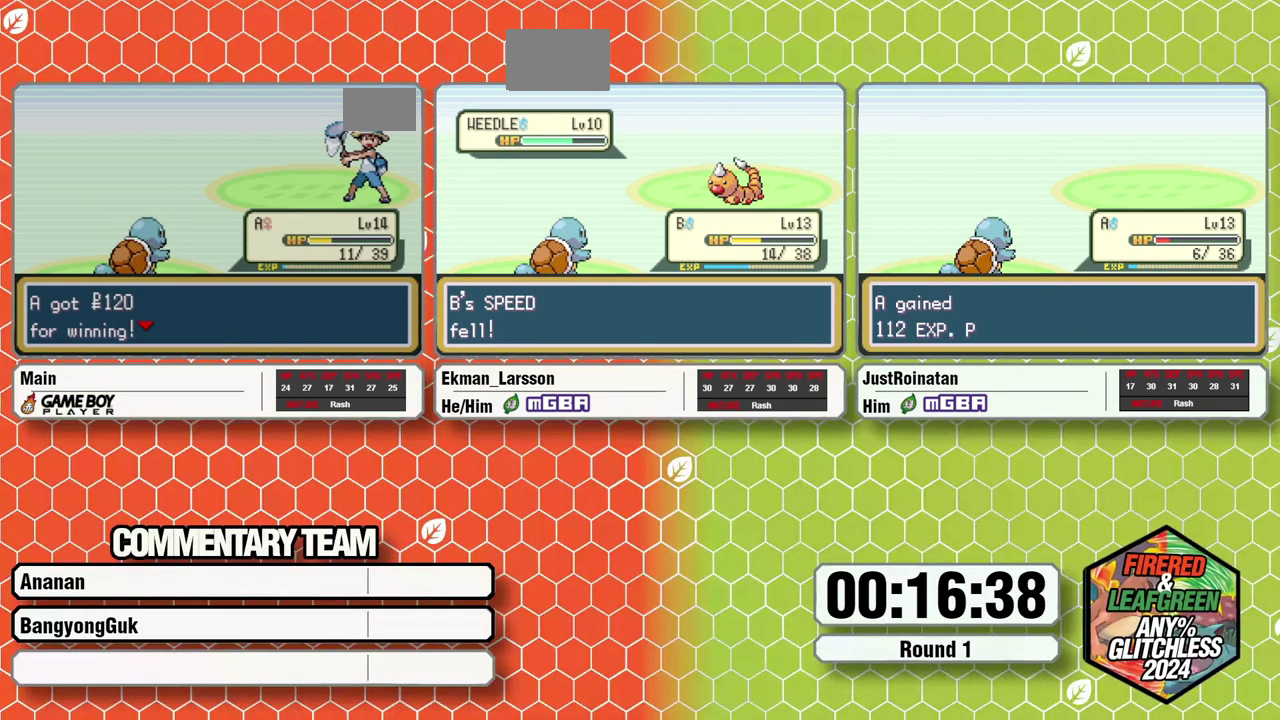
{"buttons": [], "events": [[33, "A", "up"], [50, "L1", "up"], [100, "A", "down"], [150, "A", "up"], [217, "B", "up"]]}
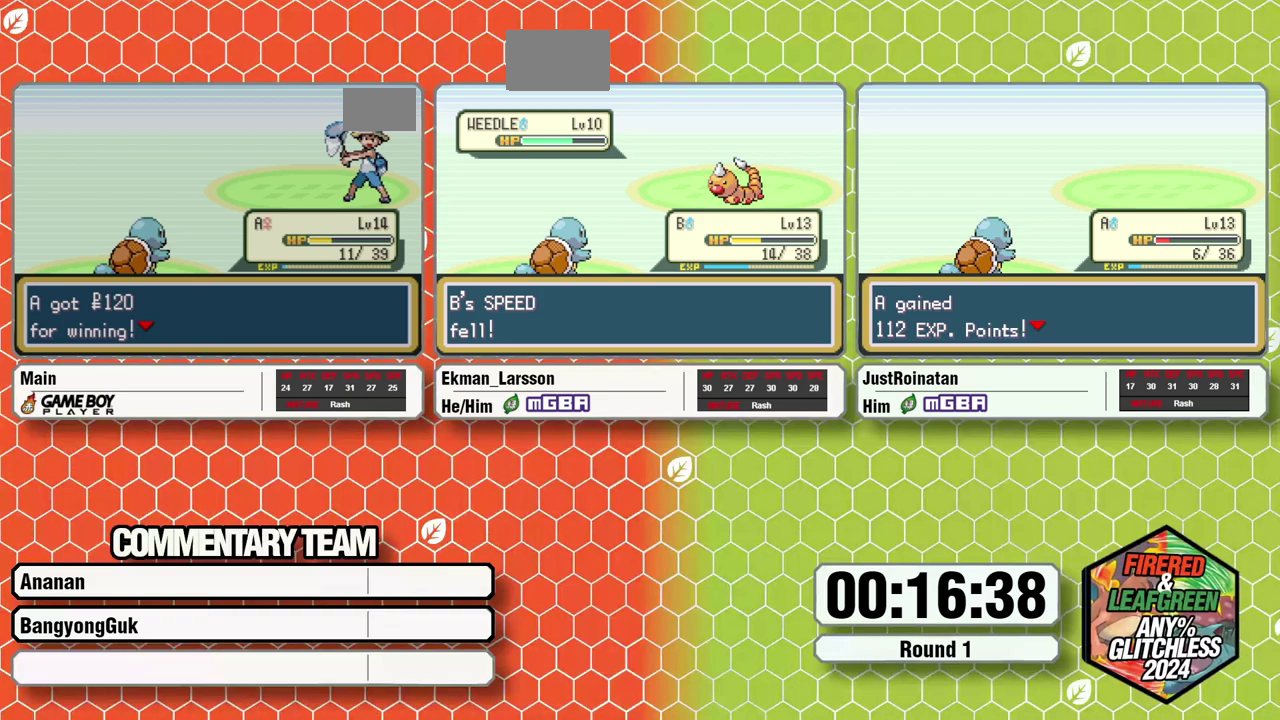
{"buttons": ["DPAD_UP"], "events": [[483, "DPAD_UP", "down"]]}